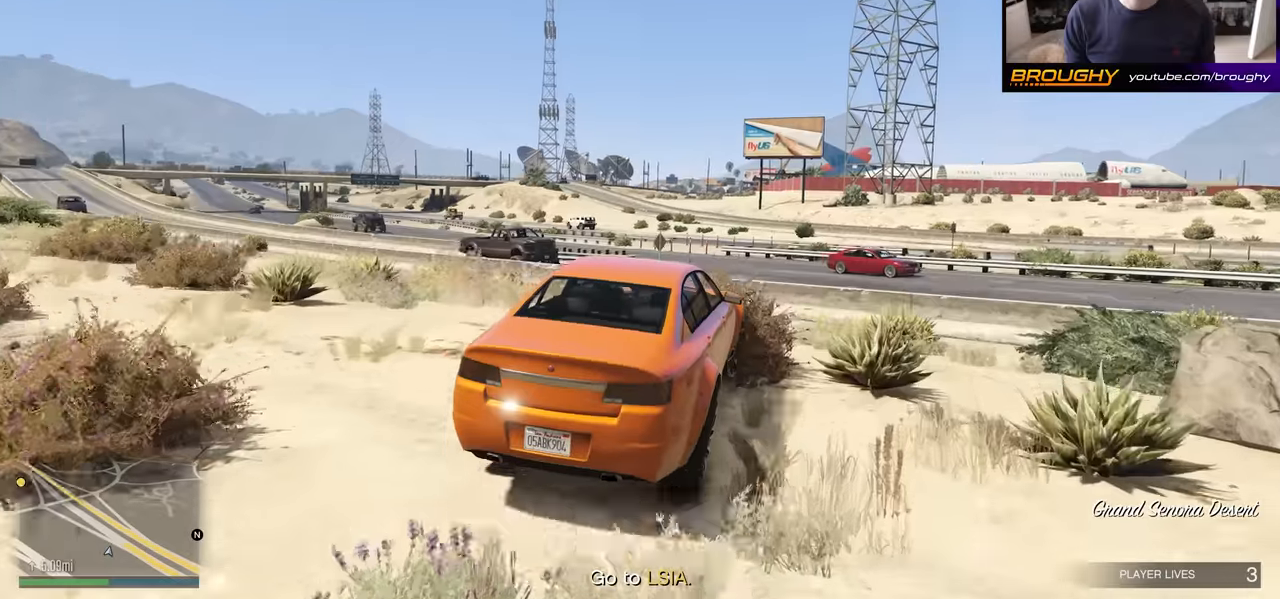
Gameplay with a controller (Xbox layout); each line is a JSON object with the inputs held at the frame after it. "events" lists button and stick changes between this image and that frame as [ms after this image, input, new state], when the widget could be followed in between.
{"buttons": ["L2"], "left_stick": "up-left", "right_stick": "down-left", "events": [[34, "left_stick", "center"], [84, "L2", "down"], [84, "left_stick", "left"], [284, "L2", "up"], [334, "L2", "down"], [367, "left_stick", "up-left"]]}
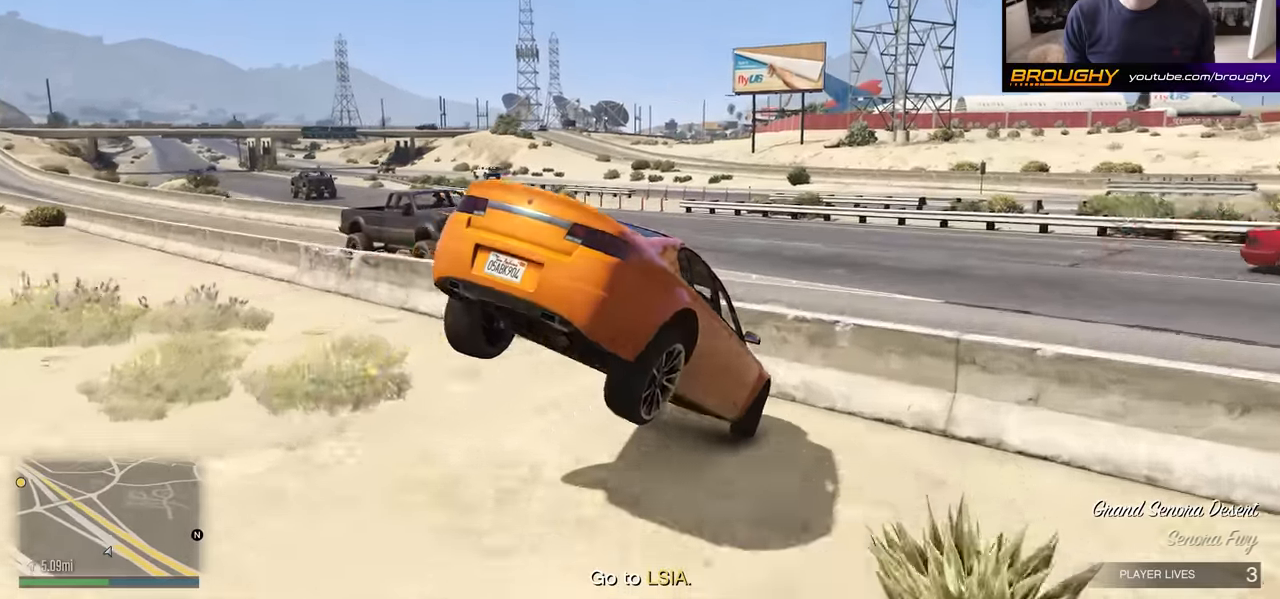
{"buttons": [], "left_stick": "center", "right_stick": "down-left", "events": [[234, "left_stick", "center"], [400, "L2", "up"]]}
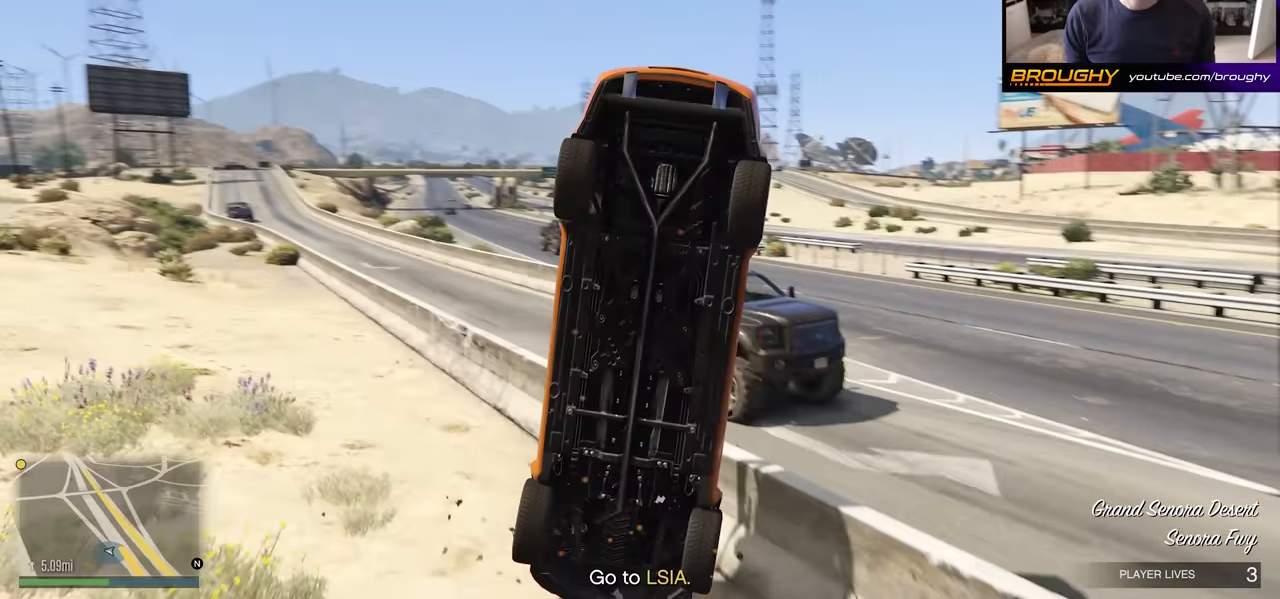
{"buttons": [], "left_stick": "down-right", "right_stick": "center", "events": [[67, "left_stick", "down-left"], [67, "right_stick", "center"], [184, "right_stick", "right"], [384, "left_stick", "down-right"], [417, "right_stick", "center"]]}
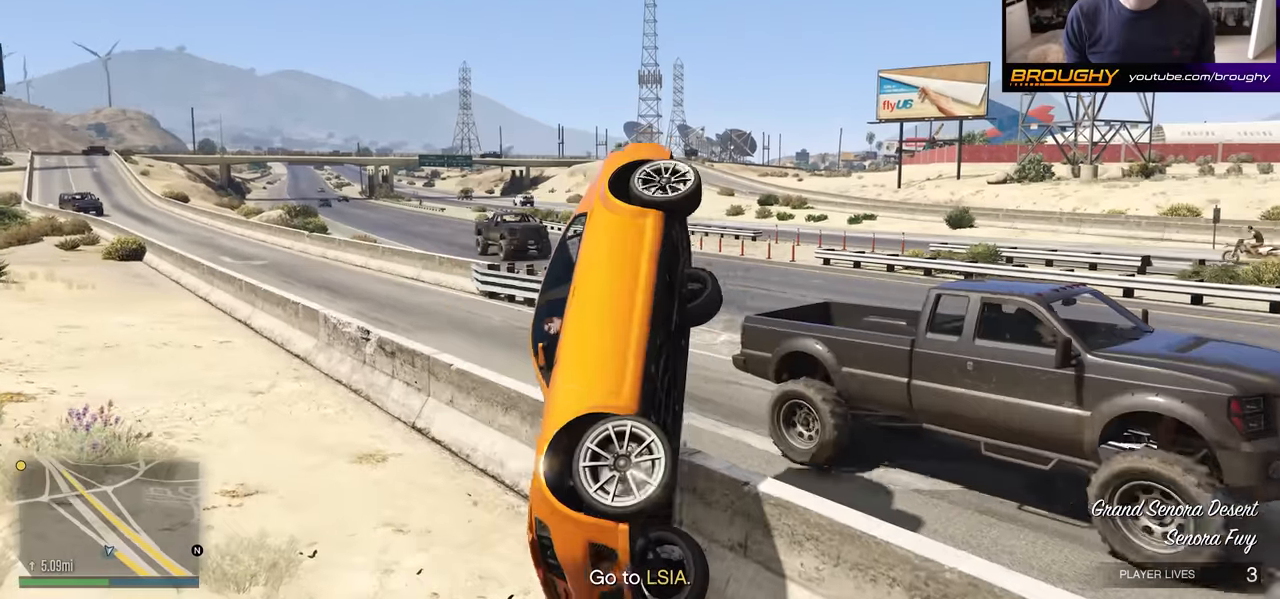
{"buttons": ["R2"], "left_stick": "center", "right_stick": "right", "events": [[50, "left_stick", "center"], [100, "R2", "down"], [150, "right_stick", "right"]]}
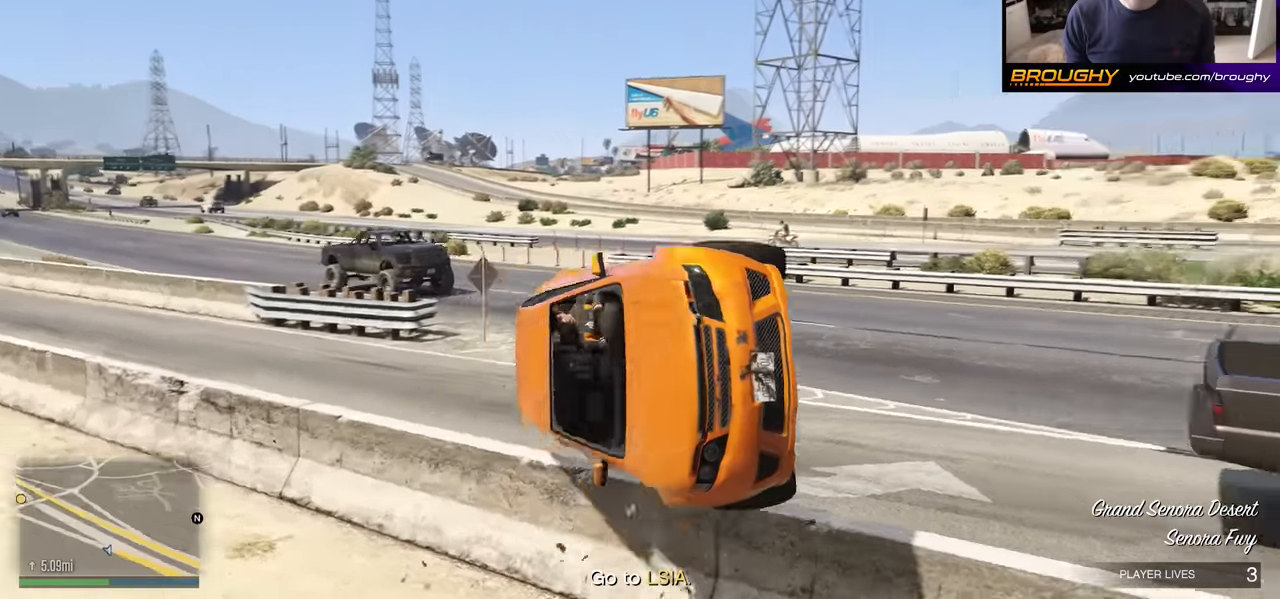
{"buttons": [], "left_stick": "center", "right_stick": "center", "events": [[50, "left_stick", "right"], [167, "R2", "up"], [350, "left_stick", "up"], [384, "right_stick", "center"], [500, "left_stick", "center"]]}
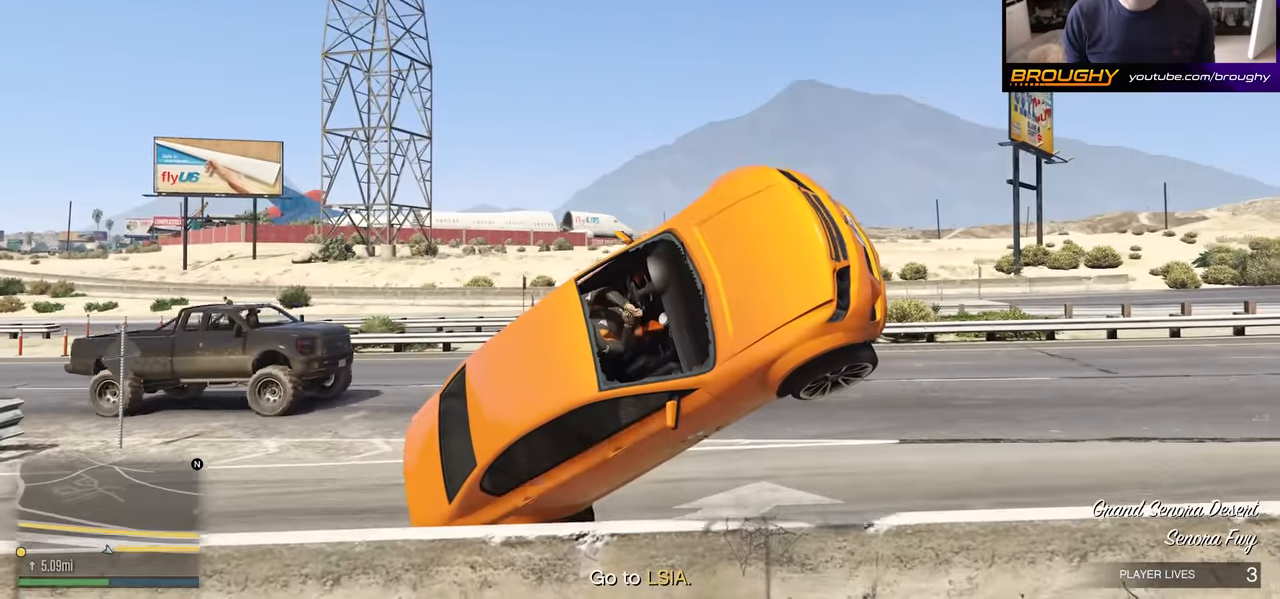
{"buttons": ["R2"], "left_stick": "up-left", "right_stick": "center", "events": [[167, "right_stick", "up-right"], [234, "R2", "down"], [384, "left_stick", "up-left"], [434, "right_stick", "center"]]}
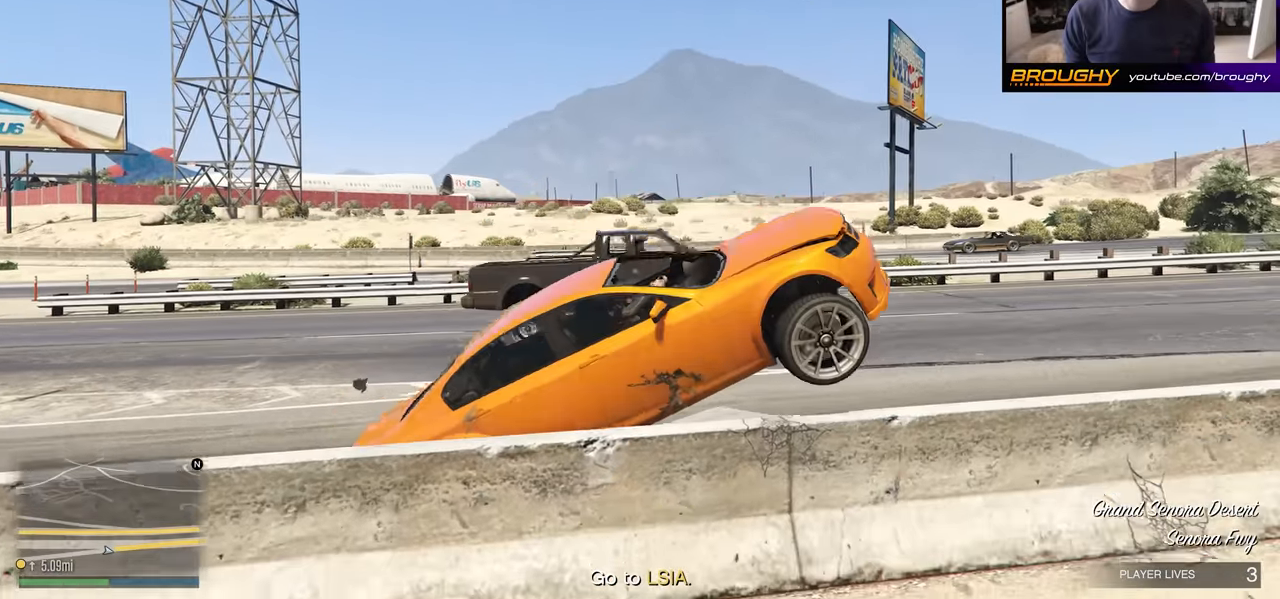
{"buttons": ["R2"], "left_stick": "left", "right_stick": "center", "events": [[117, "left_stick", "left"]]}
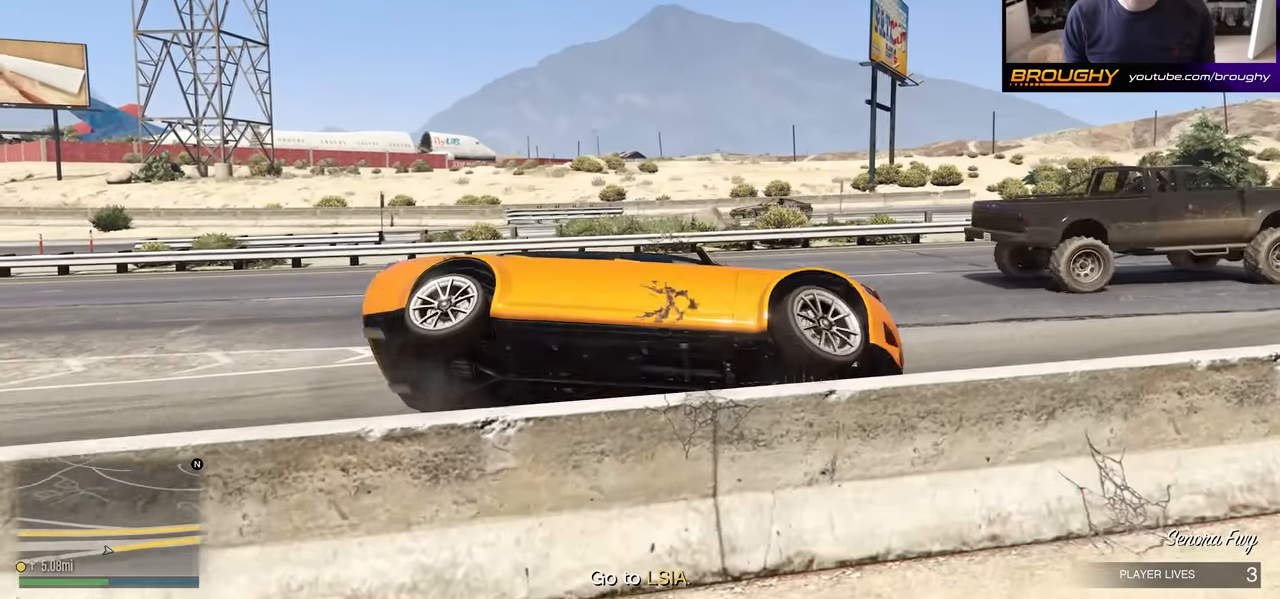
{"buttons": ["R2"], "left_stick": "left", "right_stick": "center", "events": [[117, "left_stick", "center"], [300, "left_stick", "left"]]}
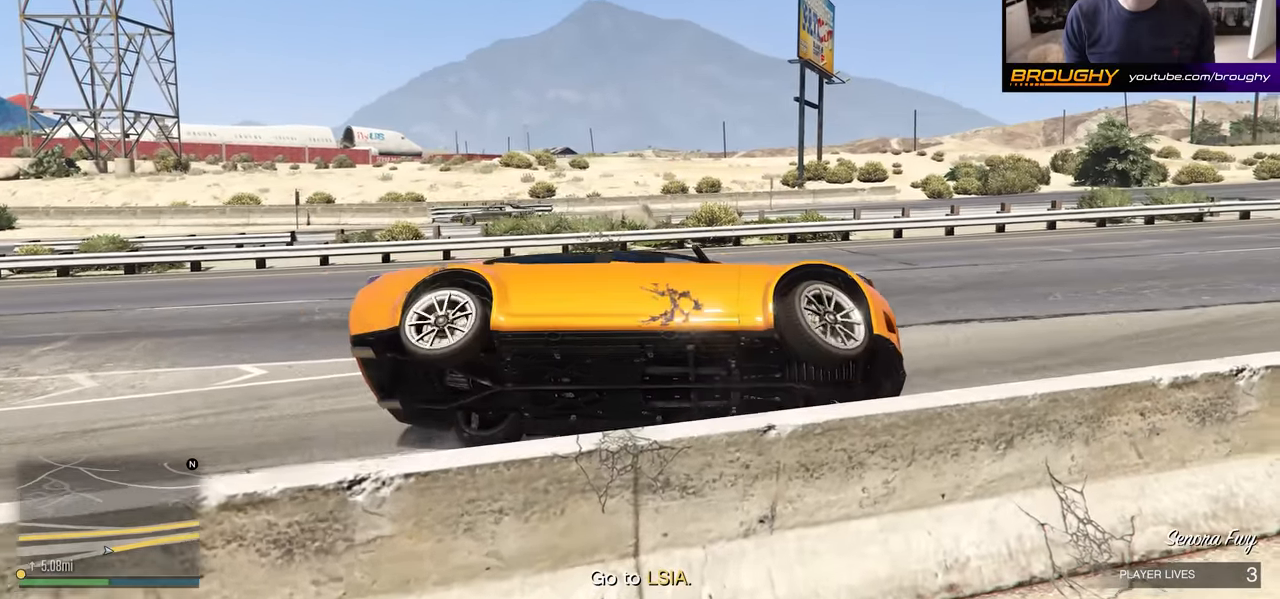
{"buttons": ["R2"], "left_stick": "center", "right_stick": "center", "events": [[367, "left_stick", "center"]]}